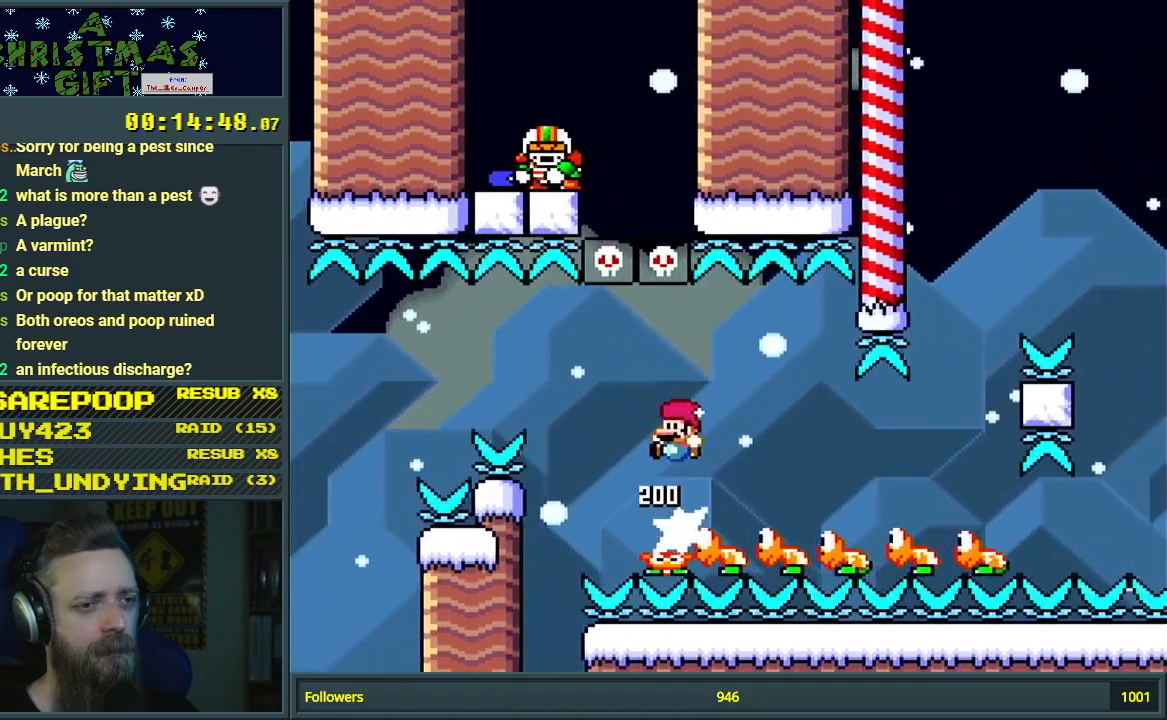
Gameplay with a controller (Nintendo layout); each line is a JSON object with the inputs held at the frame after it. "events" lists button and stick changes between this image and that frame as [ms after this image, input, new state], when the widget could be followed in between. Not read: L3 R3.
{"buttons": ["B", "Y"], "events": [[17, "B", "up"], [300, "B", "down"]]}
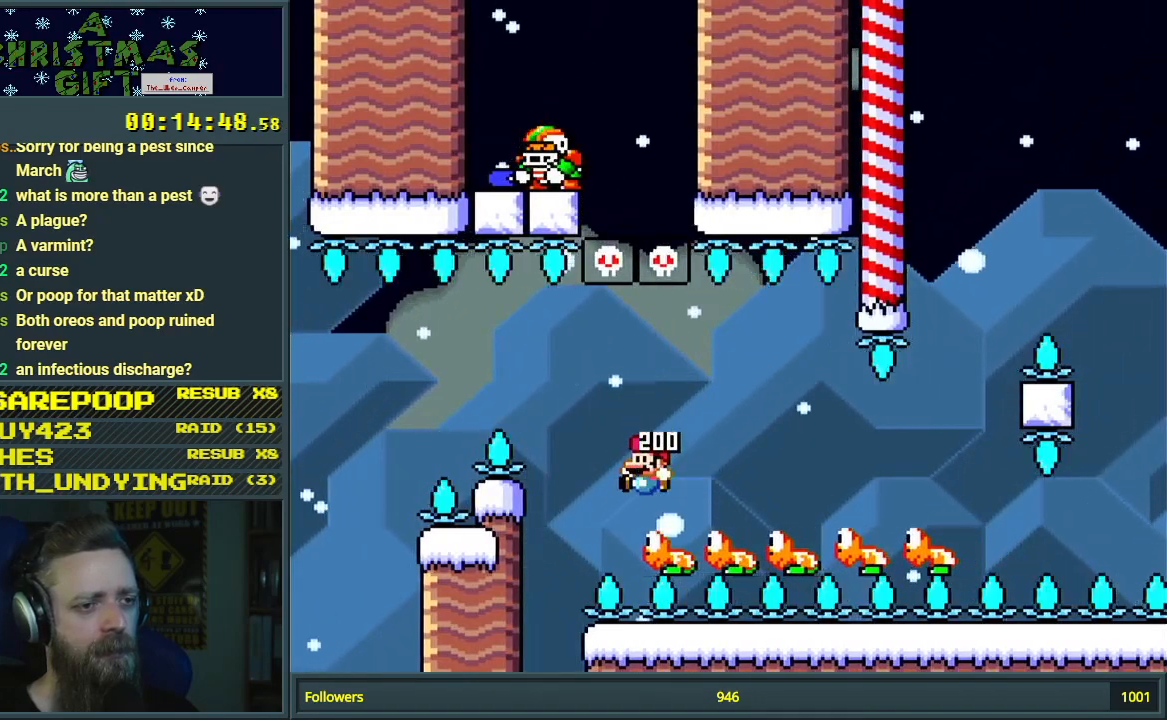
{"buttons": ["B", "Y", "DPAD_LEFT"], "events": [[133, "B", "up"], [200, "DPAD_RIGHT", "down"], [267, "B", "down"], [267, "DPAD_RIGHT", "up"], [483, "DPAD_LEFT", "down"]]}
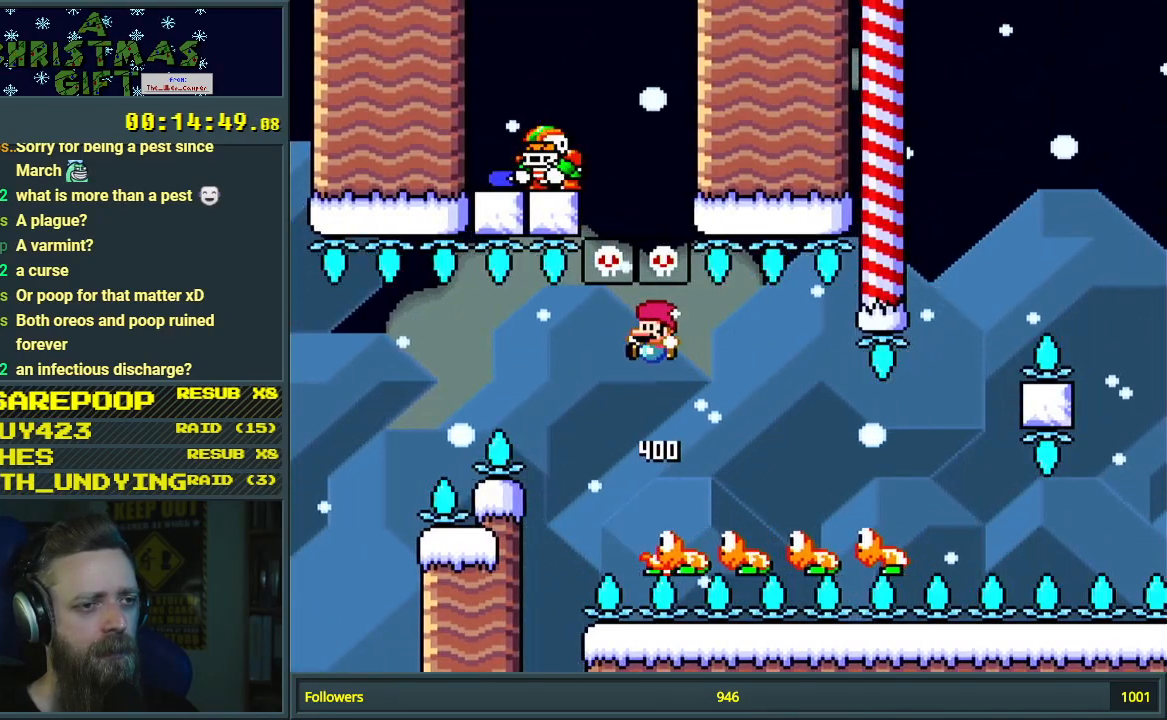
{"buttons": ["Y"], "events": [[67, "DPAD_LEFT", "up"], [333, "DPAD_RIGHT", "down"], [417, "B", "up"], [417, "DPAD_RIGHT", "up"]]}
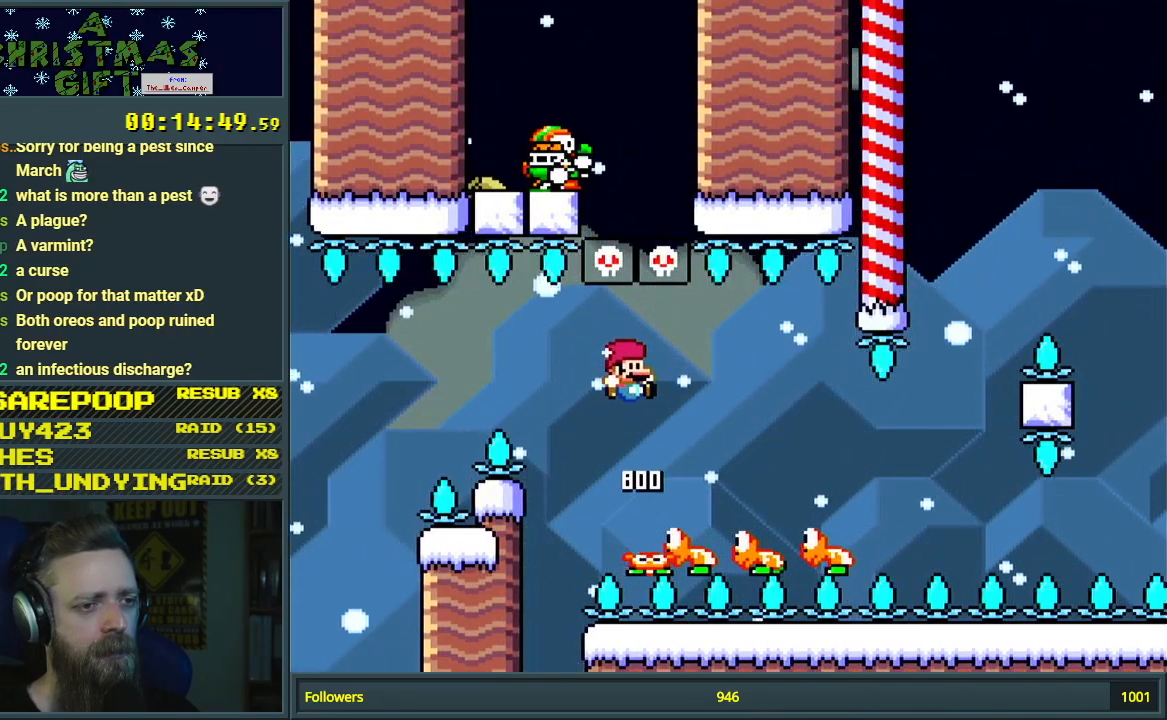
{"buttons": ["B", "Y"], "events": [[100, "DPAD_LEFT", "down"], [183, "DPAD_LEFT", "up"], [250, "B", "down"], [350, "DPAD_RIGHT", "down"], [417, "DPAD_RIGHT", "up"]]}
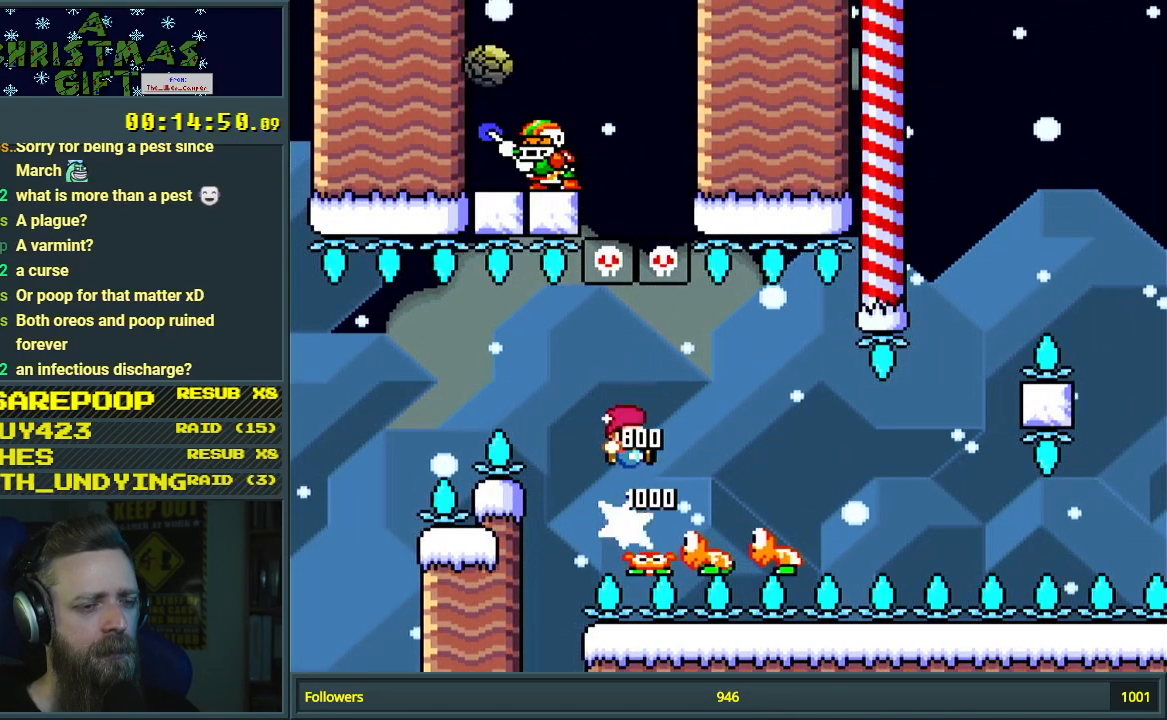
{"buttons": ["B", "Y"], "events": [[67, "B", "up"], [117, "DPAD_LEFT", "down"], [200, "DPAD_LEFT", "up"], [367, "DPAD_RIGHT", "down"], [467, "B", "down"], [467, "DPAD_RIGHT", "up"]]}
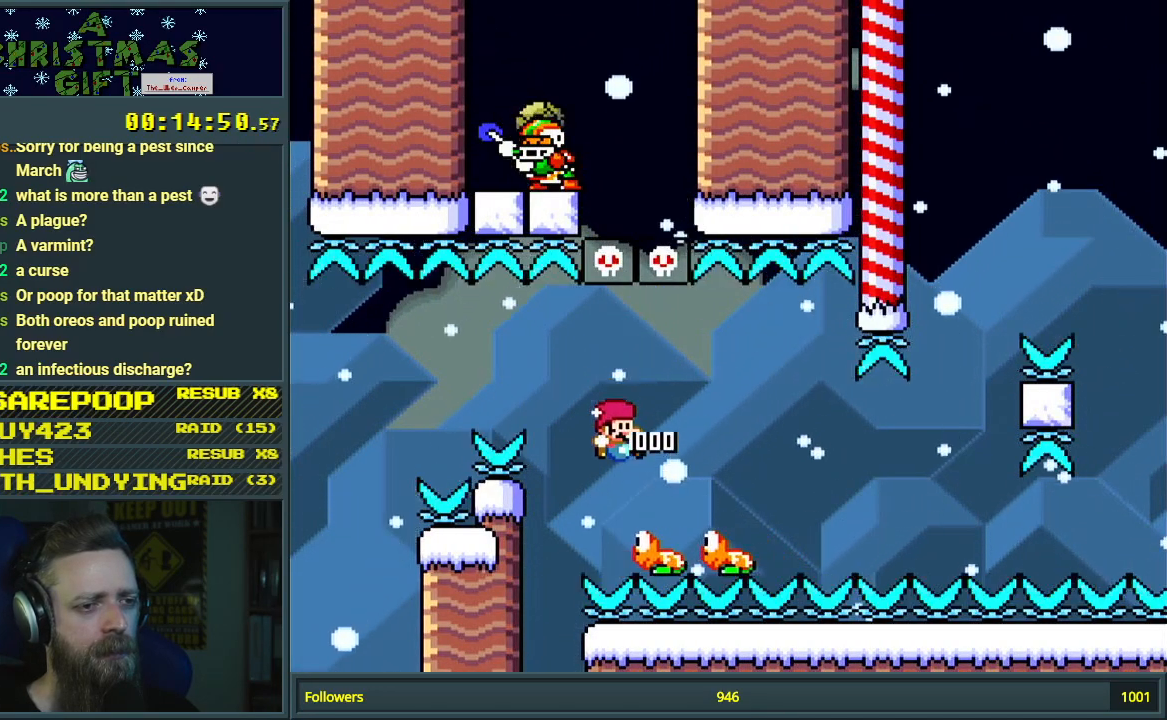
{"buttons": ["Y"], "events": [[83, "DPAD_RIGHT", "down"], [183, "B", "up"], [200, "DPAD_RIGHT", "up"], [283, "DPAD_LEFT", "down"], [467, "DPAD_LEFT", "up"]]}
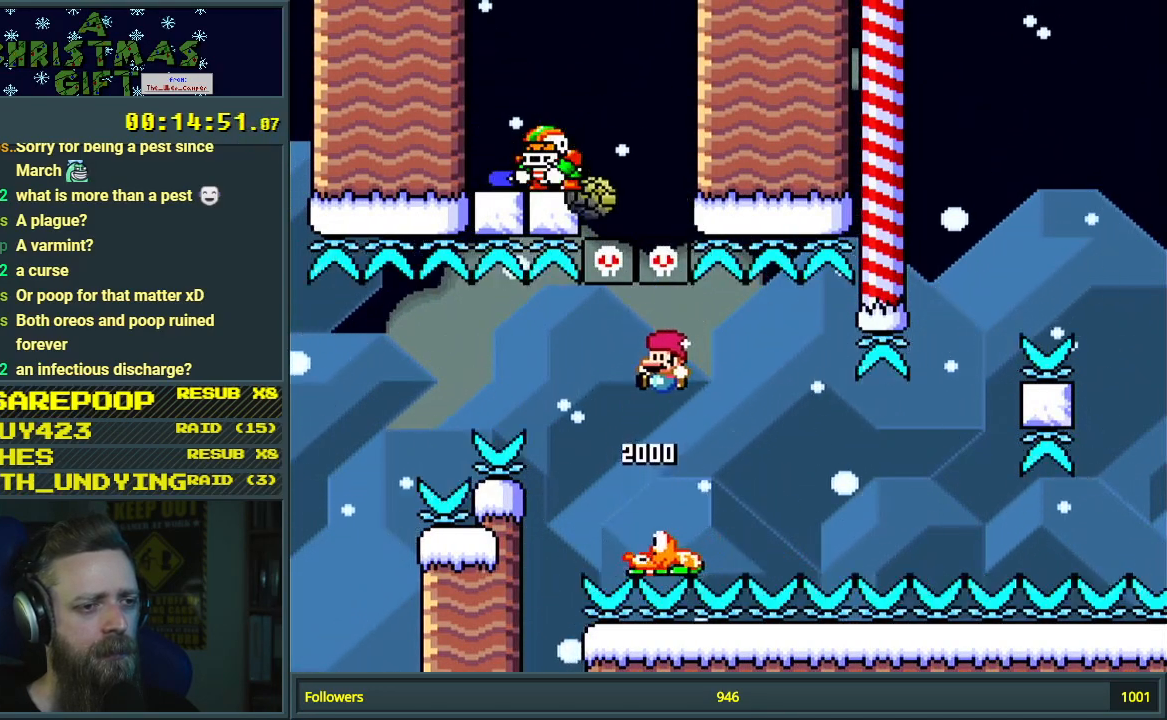
{"buttons": ["A", "X", "DPAD_LEFT"], "events": [[17, "DPAD_RIGHT", "down"], [83, "B", "down"], [267, "DPAD_RIGHT", "up"], [283, "B", "up"], [400, "B", "down"], [400, "DPAD_LEFT", "down"], [433, "X", "down"], [450, "A", "down"], [450, "Y", "up"], [500, "B", "up"]]}
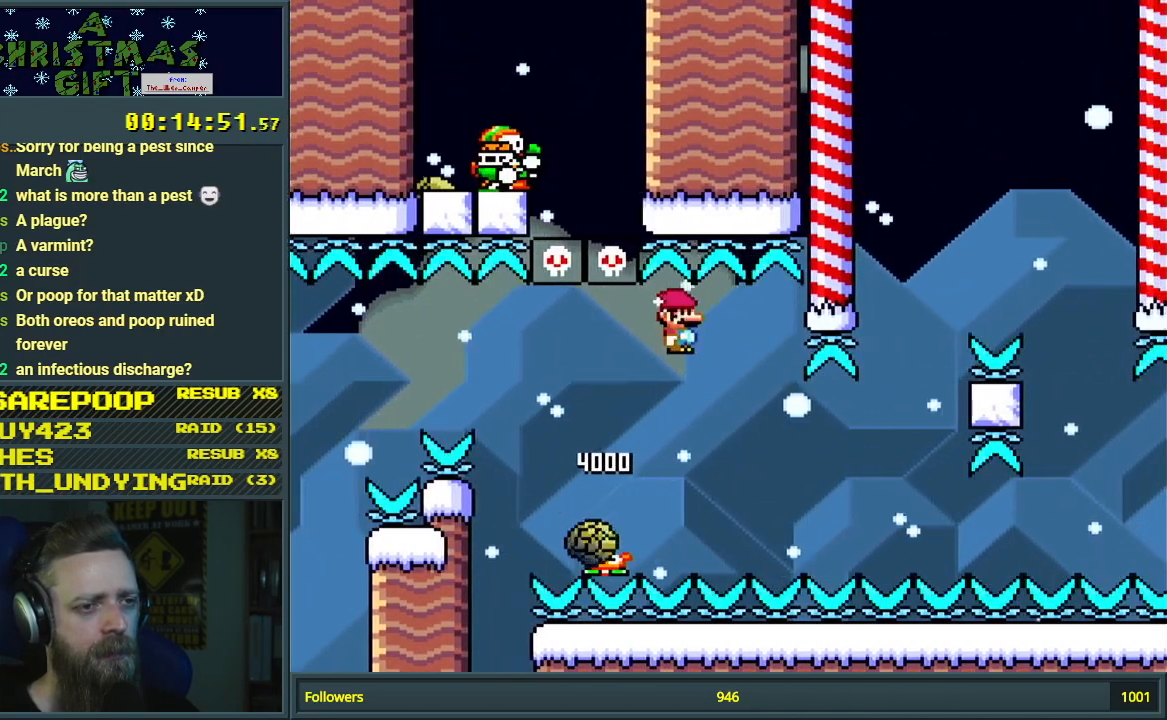
{"buttons": ["X"], "events": [[33, "DPAD_LEFT", "up"], [200, "A", "up"], [283, "DPAD_RIGHT", "down"], [383, "DPAD_RIGHT", "up"]]}
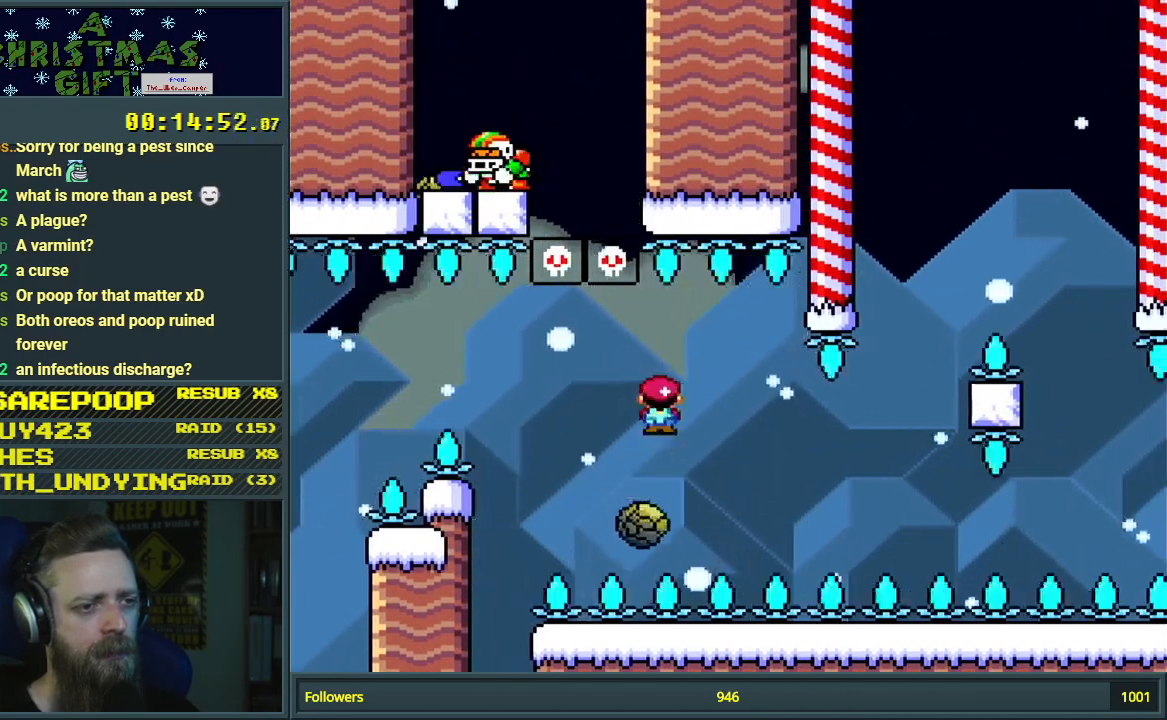
{"buttons": ["X"], "events": []}
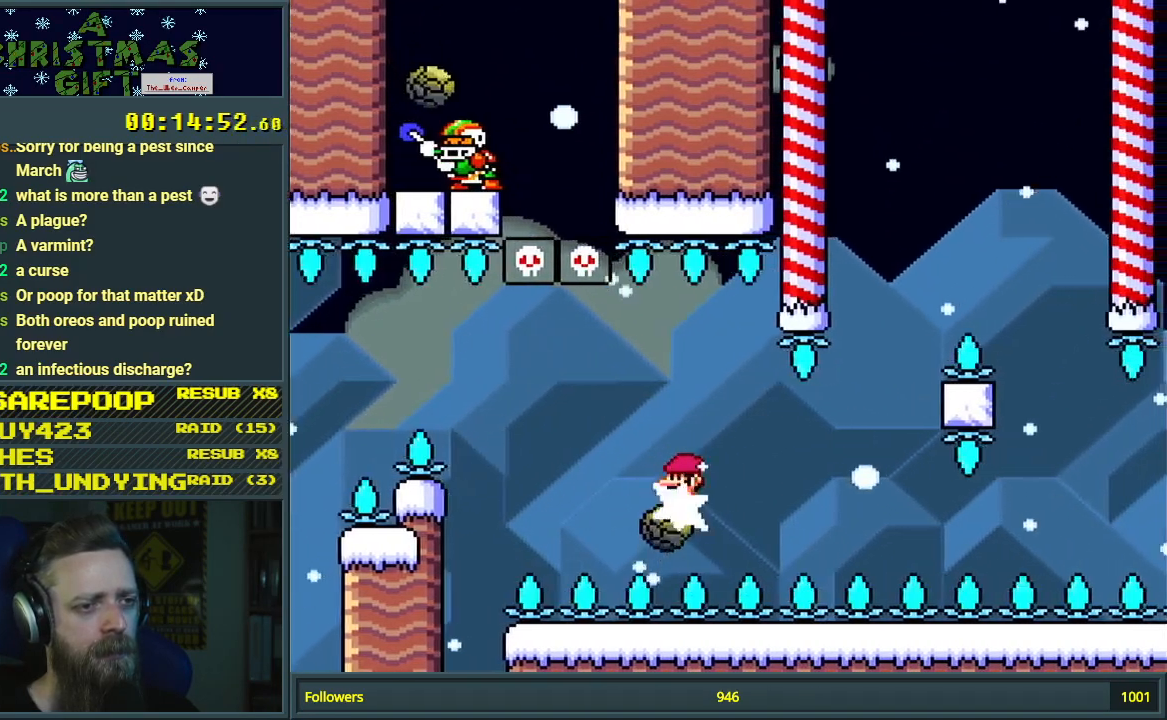
{"buttons": ["X"], "events": []}
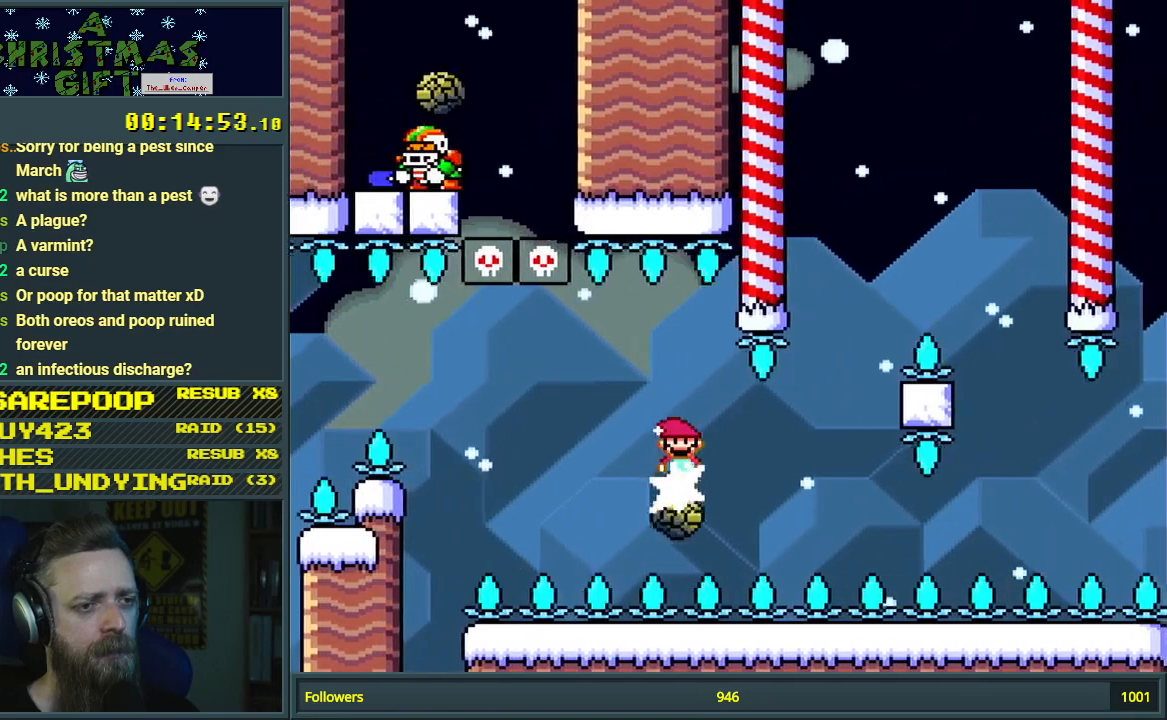
{"buttons": ["X"], "events": []}
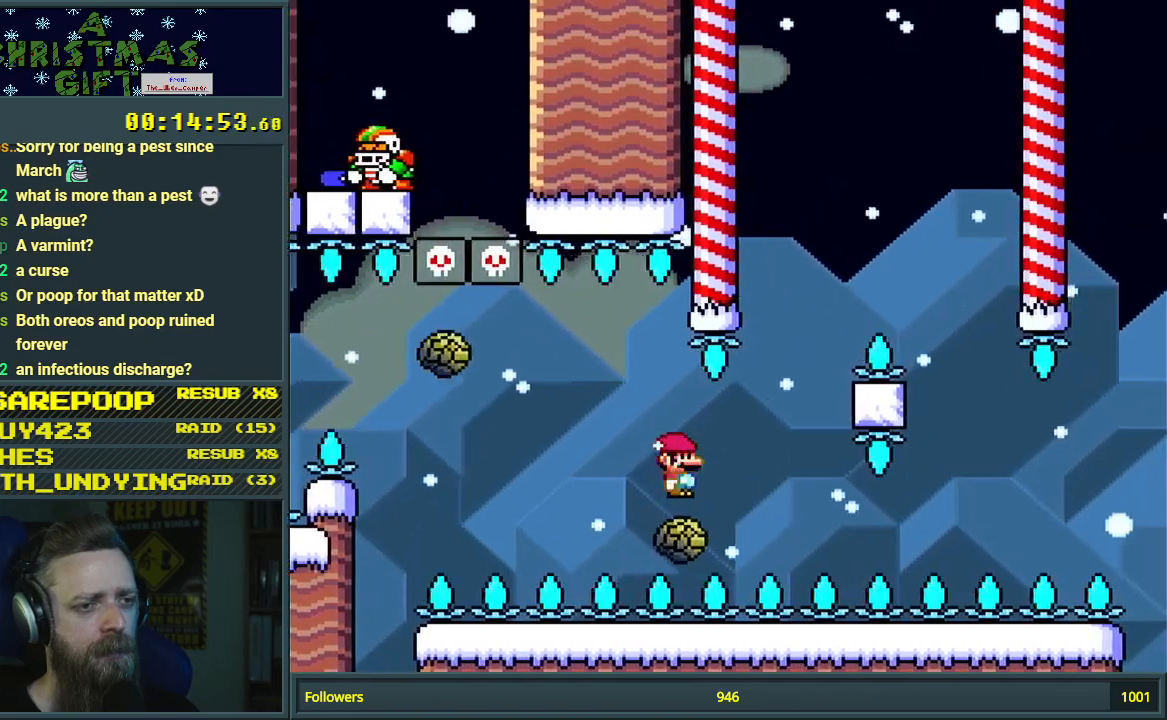
{"buttons": ["X"], "events": []}
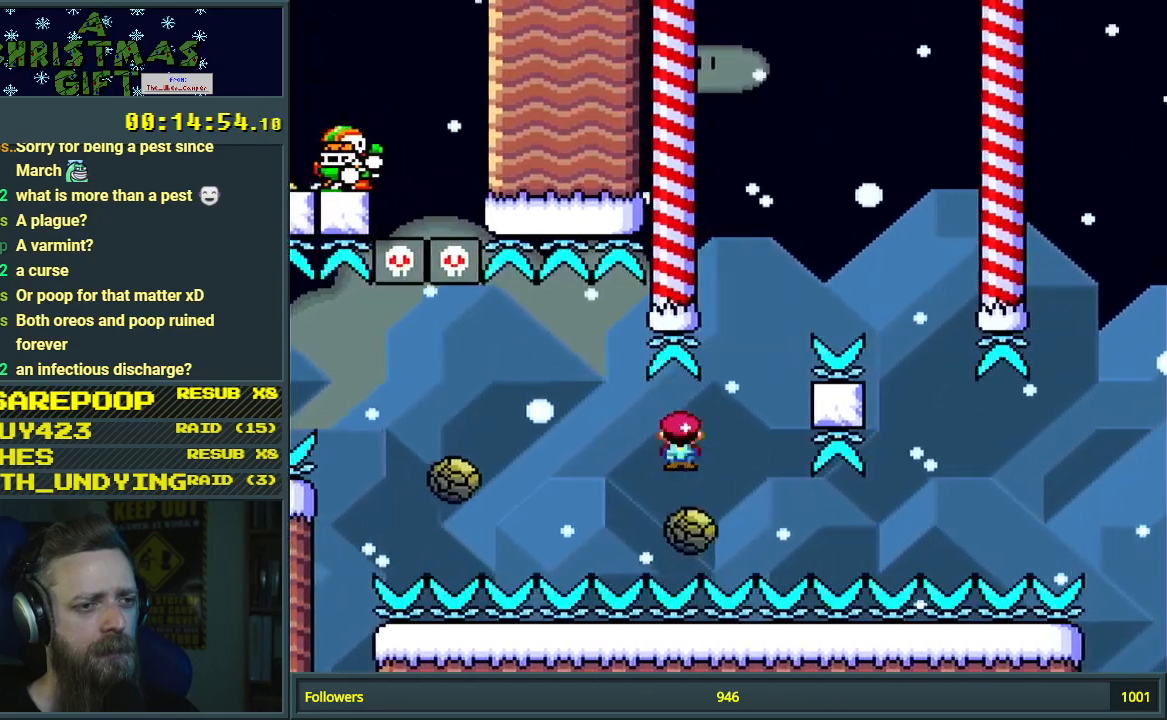
{"buttons": ["X"], "events": []}
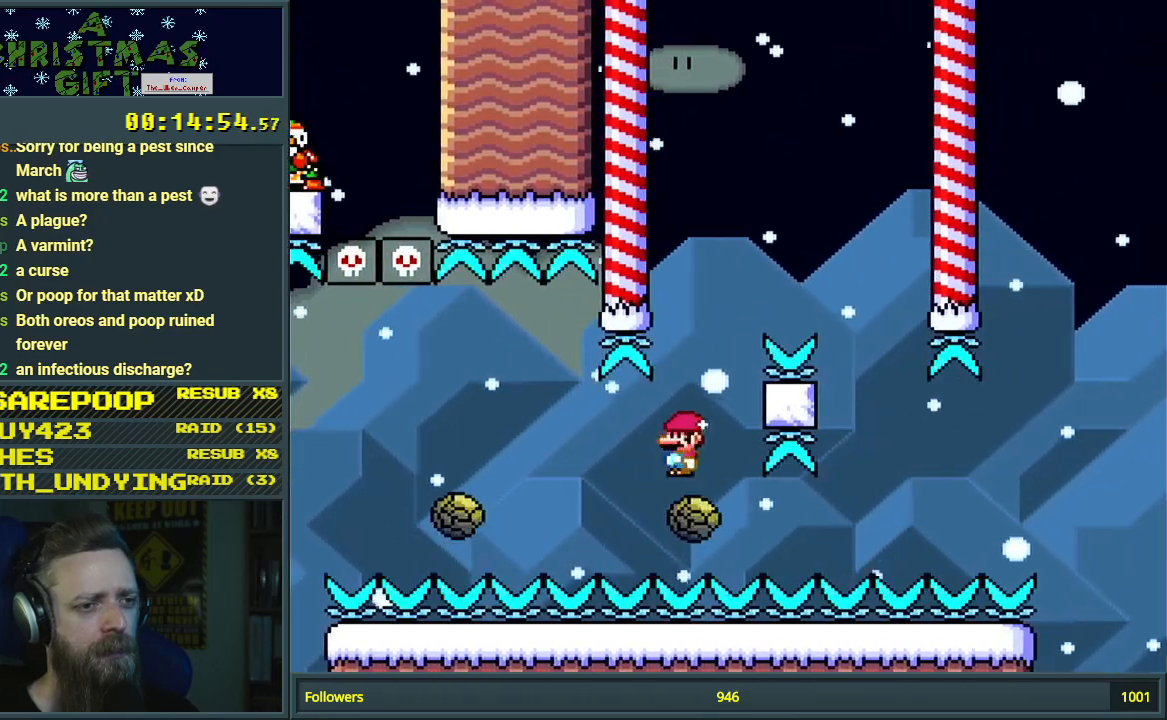
{"buttons": ["A", "X"], "events": [[67, "A", "down"]]}
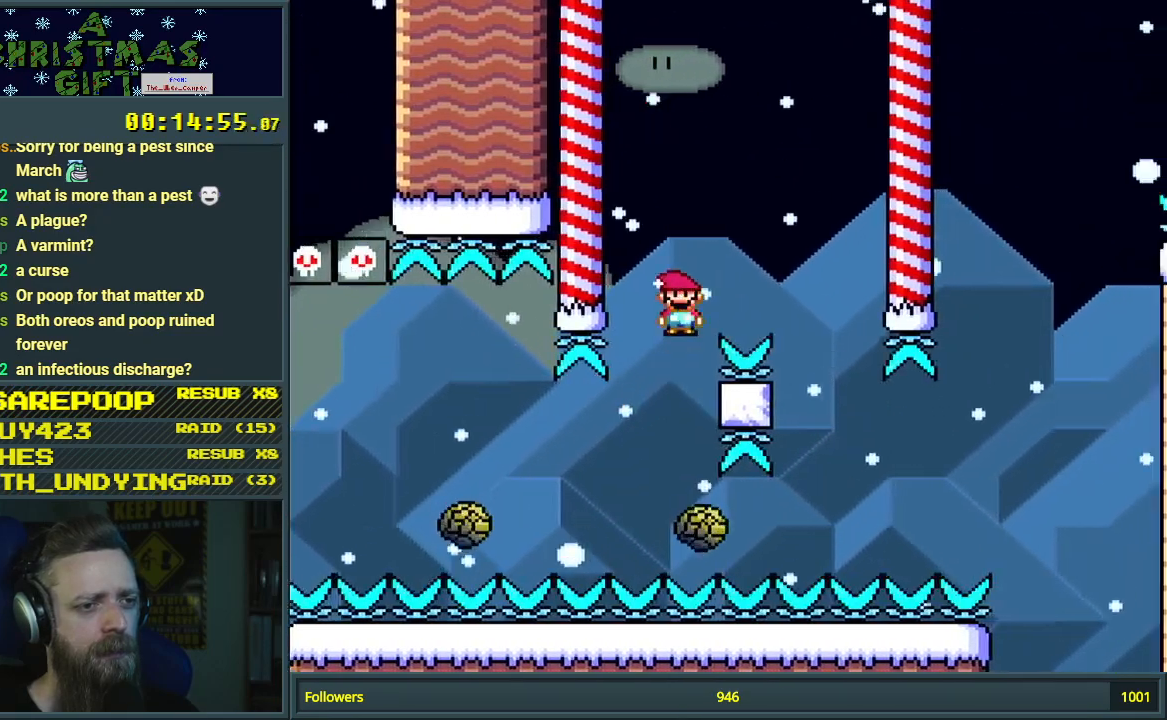
{"buttons": ["A", "X"], "events": [[100, "DPAD_LEFT", "down"], [233, "DPAD_LEFT", "up"], [300, "DPAD_RIGHT", "down"], [400, "DPAD_RIGHT", "up"]]}
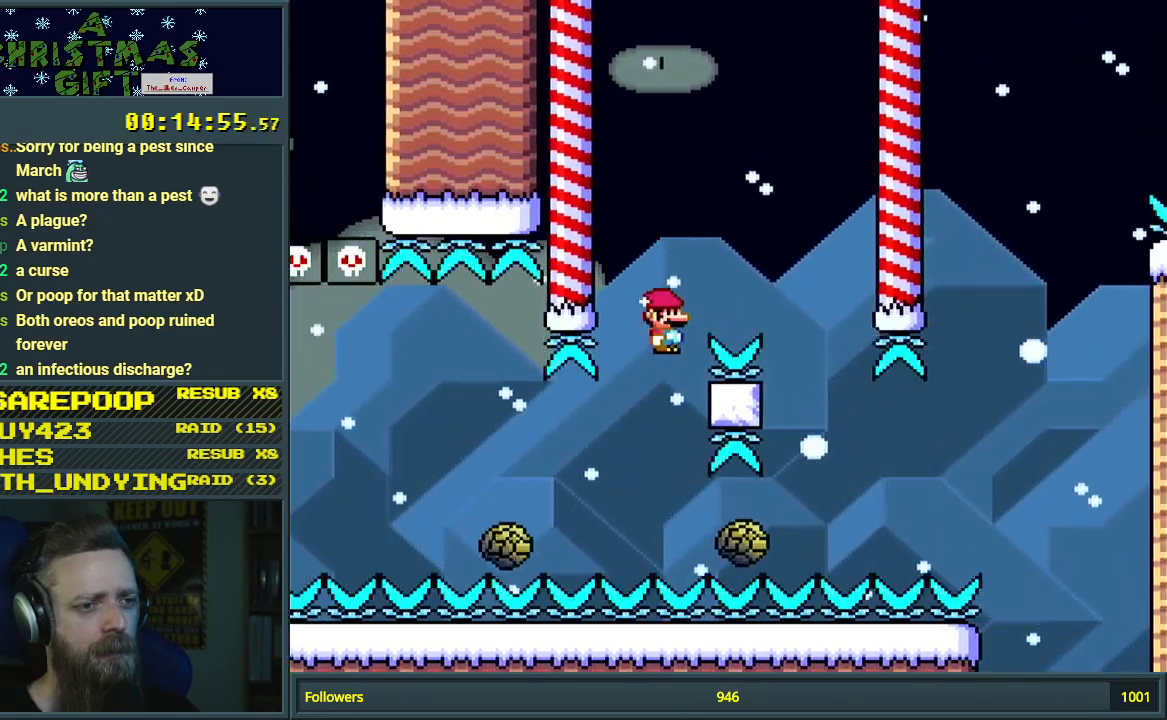
{"buttons": [], "events": [[300, "A", "up"], [417, "X", "up"]]}
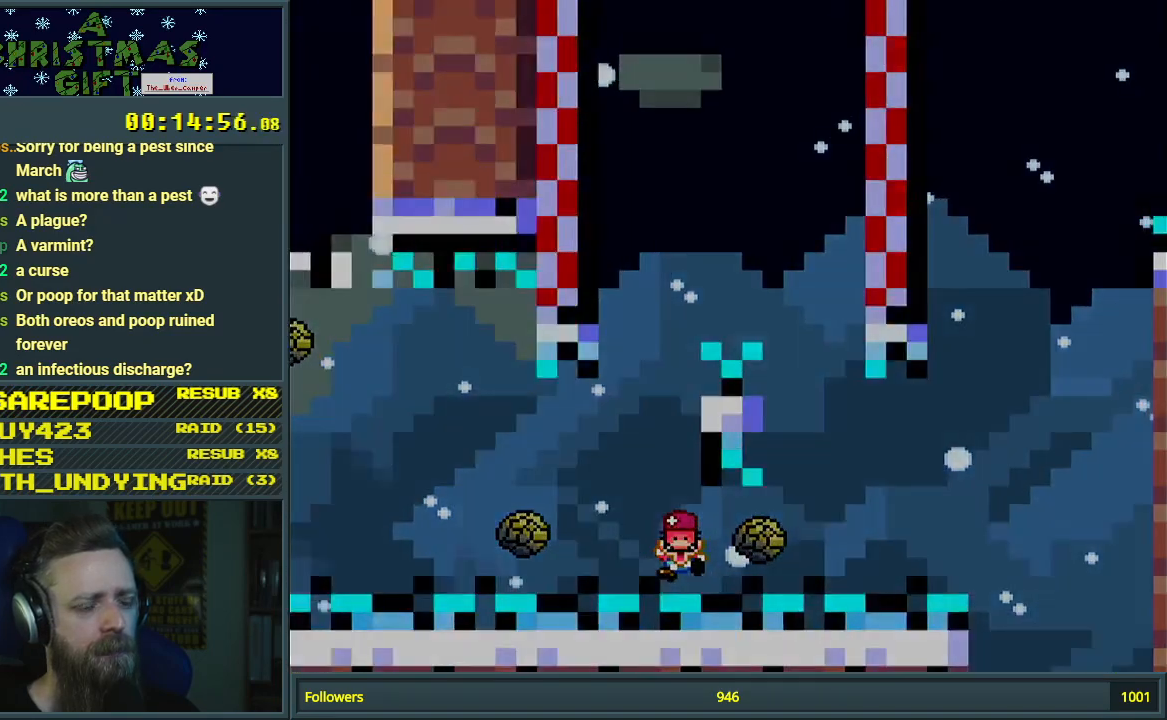
{"buttons": [], "events": []}
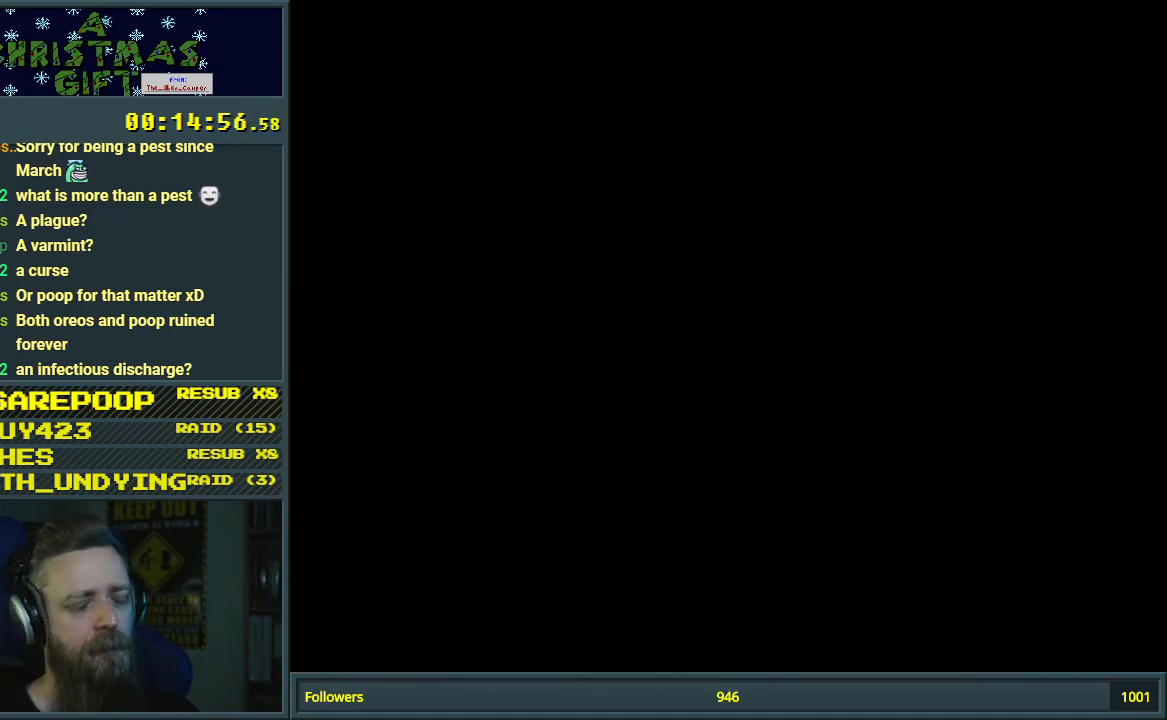
{"buttons": [], "events": []}
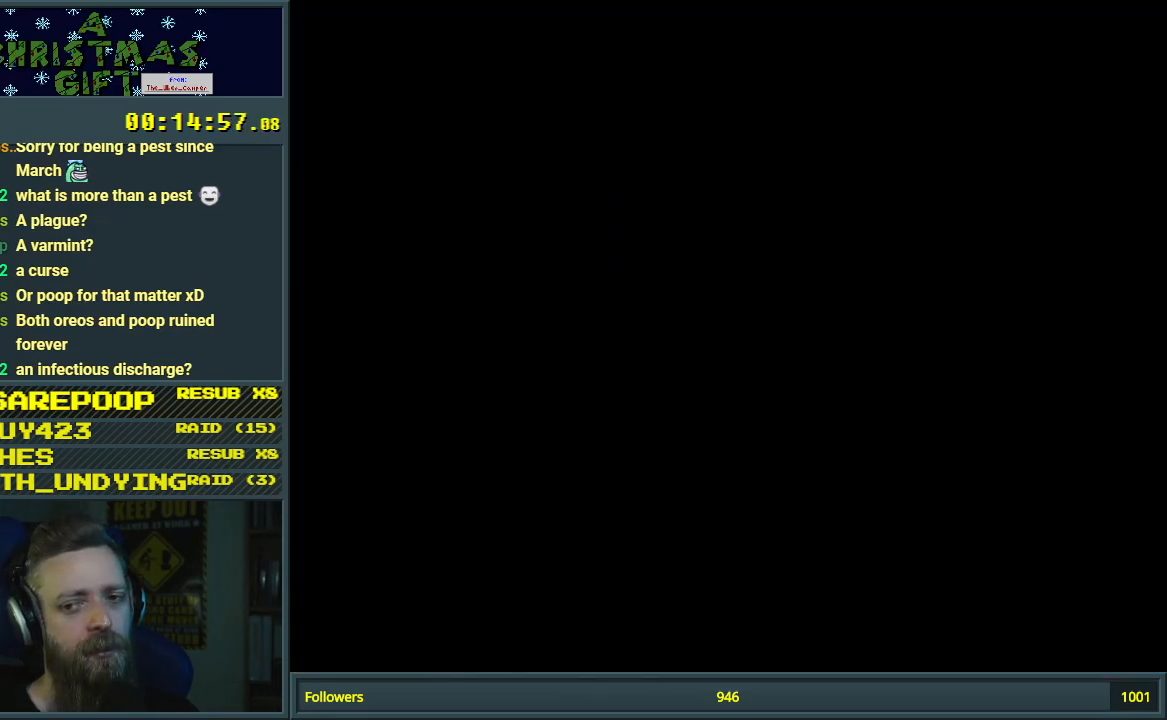
{"buttons": [], "events": []}
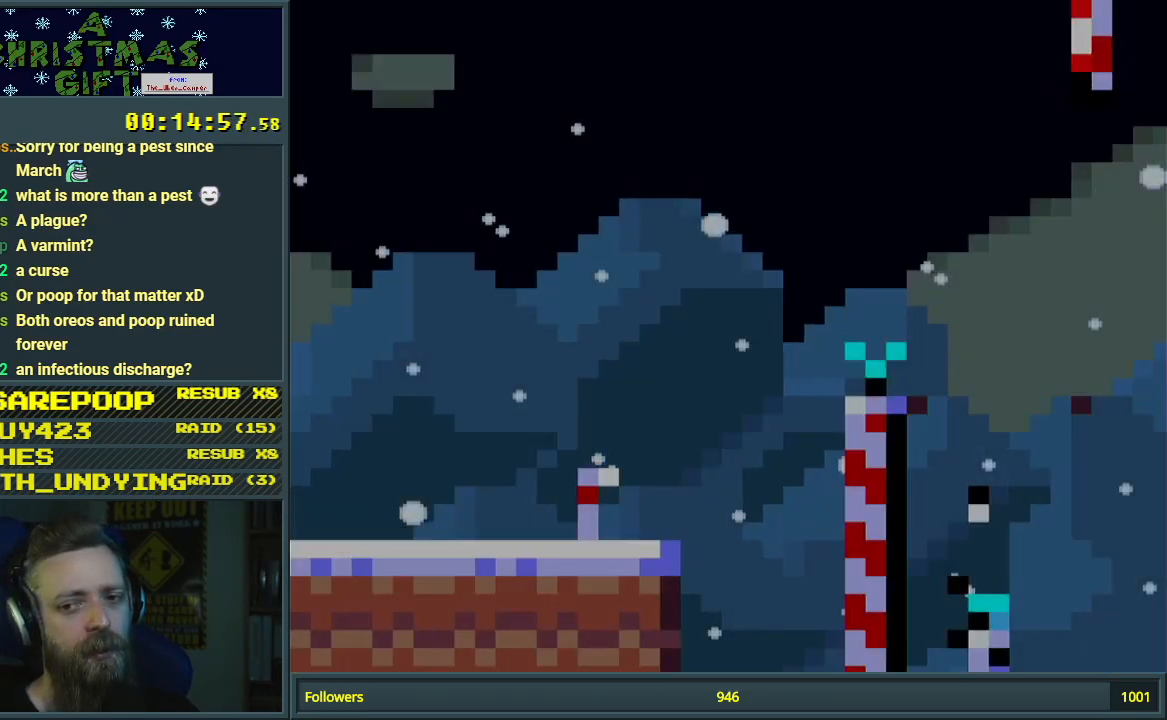
{"buttons": ["Y", "DPAD_LEFT"], "events": [[200, "Y", "down"], [333, "DPAD_RIGHT", "down"], [417, "DPAD_RIGHT", "up"], [433, "DPAD_LEFT", "down"]]}
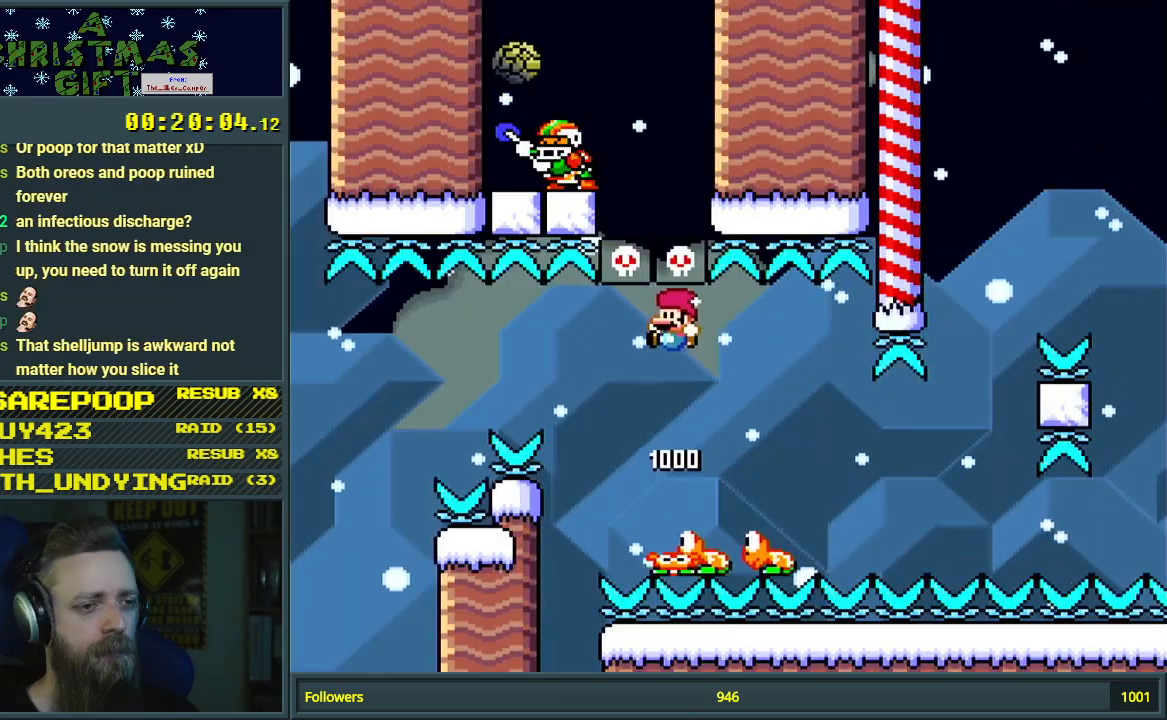
{"buttons": ["Y"], "events": [[50, "DPAD_LEFT", "up"], [167, "B", "down"], [250, "DPAD_RIGHT", "down"], [400, "B", "up"], [400, "DPAD_RIGHT", "up"]]}
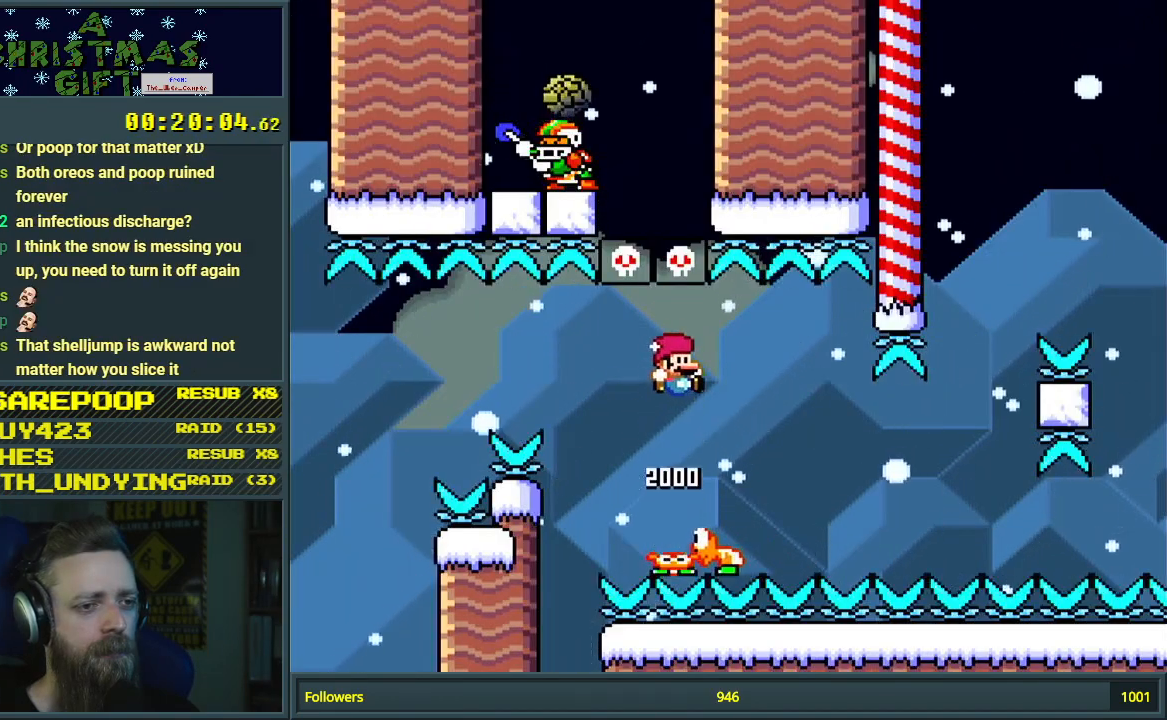
{"buttons": ["B", "Y", "DPAD_RIGHT"], "events": [[17, "DPAD_LEFT", "down"], [167, "B", "down"], [167, "DPAD_LEFT", "up"], [283, "DPAD_RIGHT", "down"]]}
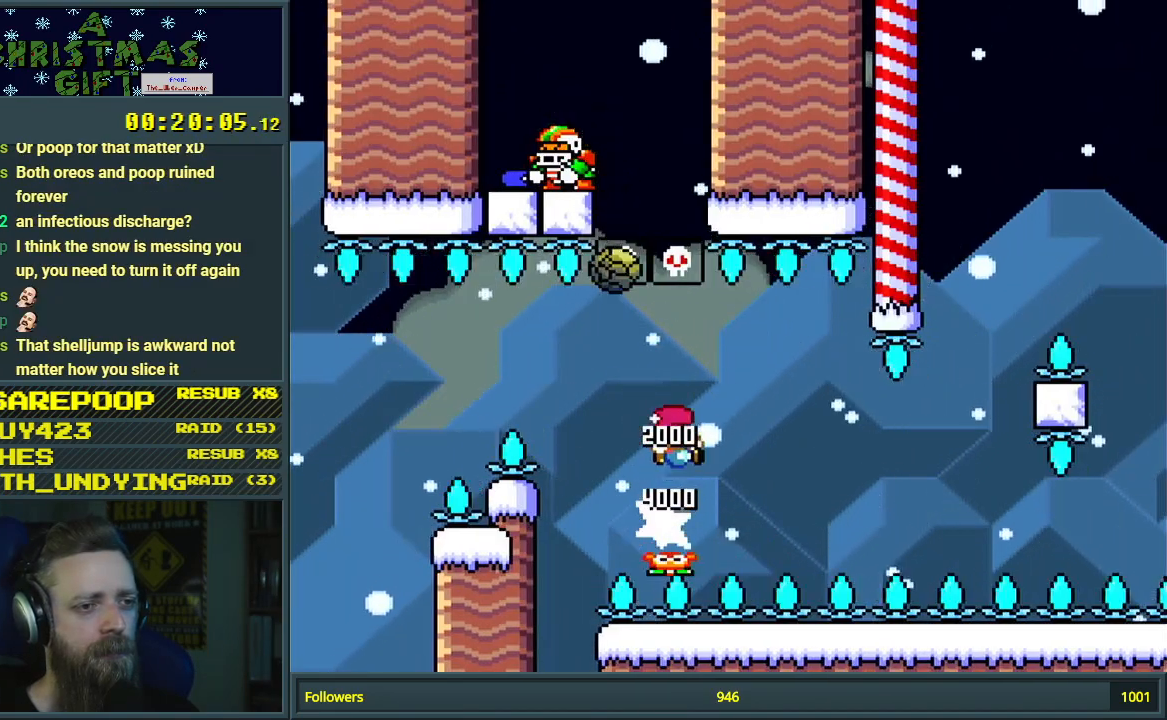
{"buttons": ["X"], "events": [[17, "B", "up"], [17, "DPAD_RIGHT", "up"], [183, "B", "down"], [217, "DPAD_LEFT", "down"], [217, "X", "down"], [233, "A", "down"], [233, "Y", "up"], [283, "B", "up"], [417, "DPAD_LEFT", "up"], [500, "A", "up"]]}
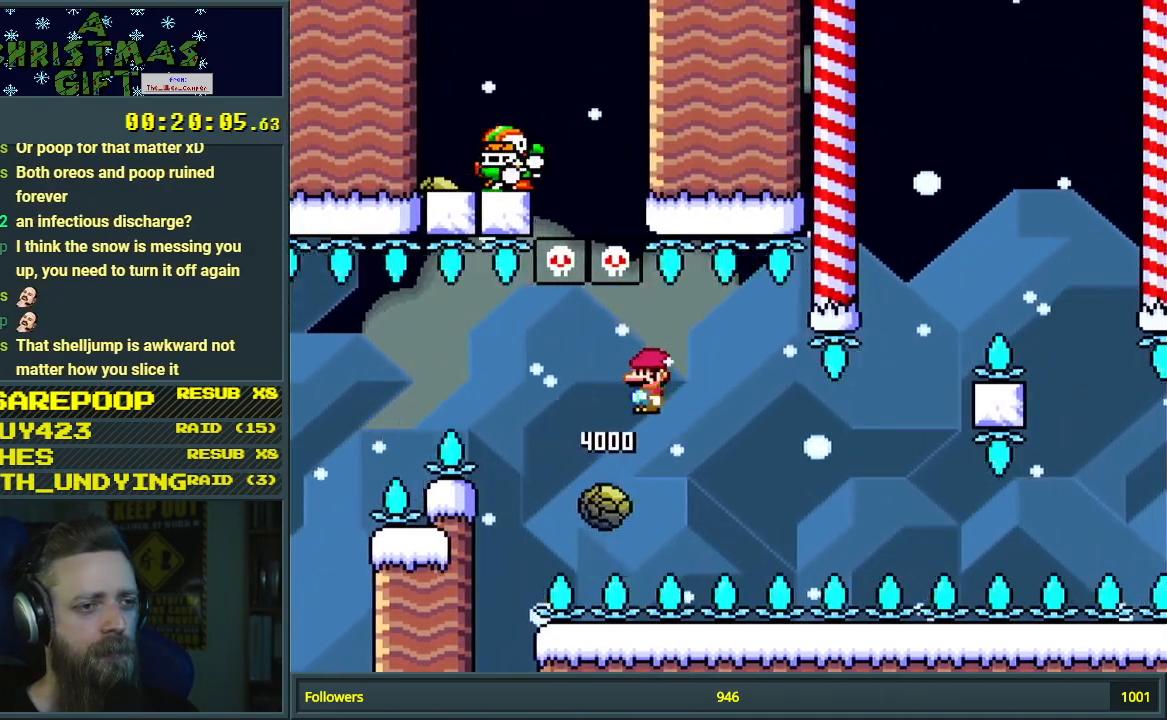
{"buttons": ["X"], "events": [[67, "DPAD_RIGHT", "down"], [183, "DPAD_RIGHT", "up"]]}
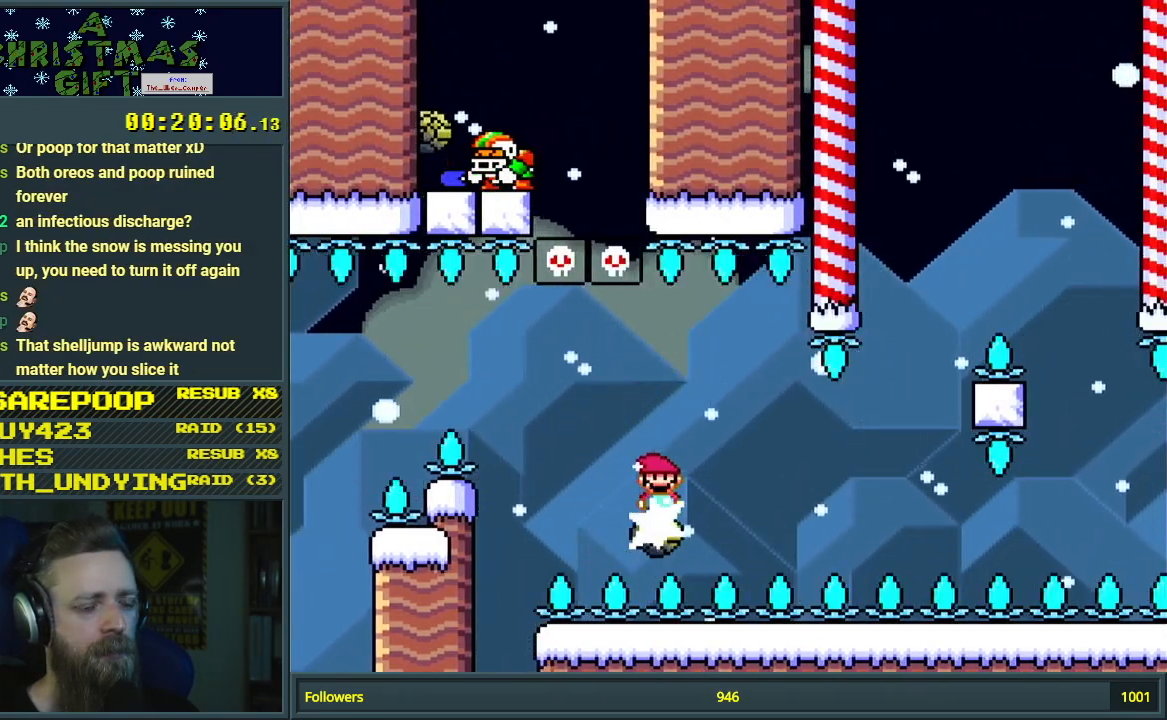
{"buttons": ["X"], "events": []}
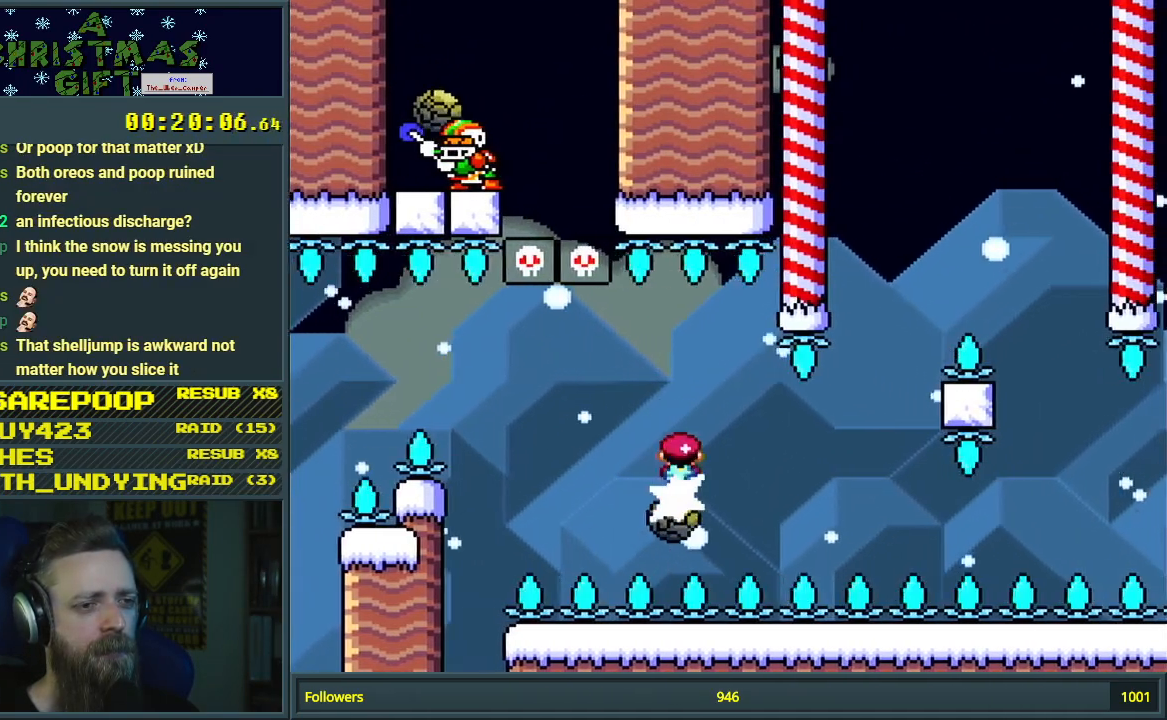
{"buttons": ["X"], "events": []}
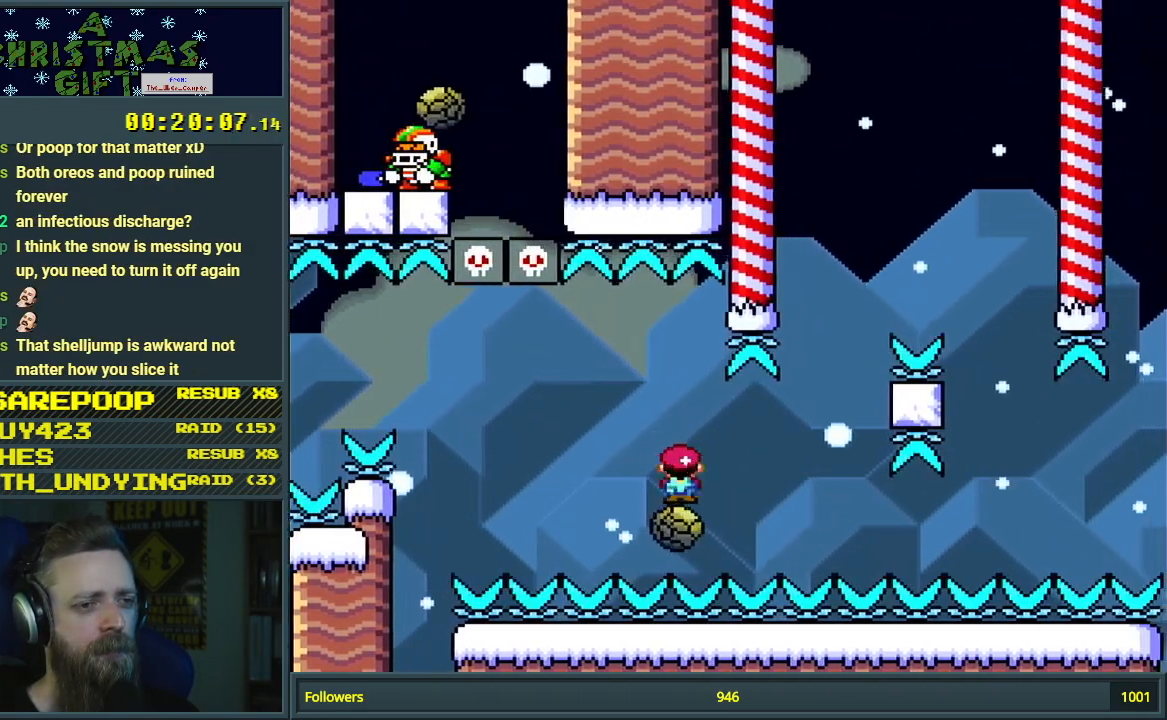
{"buttons": ["X"], "events": []}